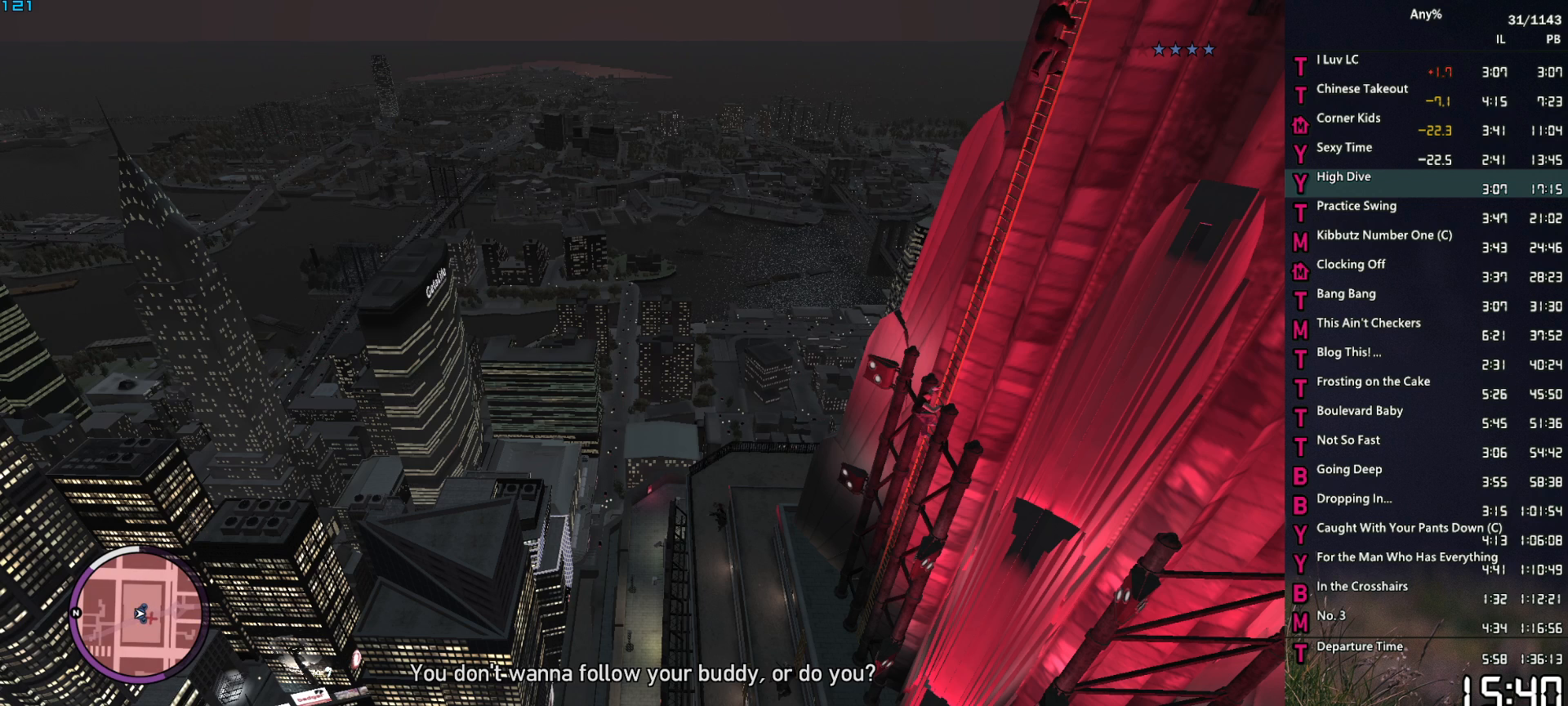
Gameplay with keyboard and mouse; each line is a JSON object with the keys and mouse buttons held at the frame after it. "events" lists presses ("down") and releases ("up") of "1", "2", "3", "4", "5", "6", "a", "alt", "caps_lock", "ctrl", "d", "down", "e", "escape", "f", "f1", "f2", "q", "r", "return", "s", "shift_l", "shift_r", "space", "t", "tab", "up", "v", "w", "mouse_left", "mouse_middle", "mouse_right", "mouse_mb4", "mouse_mb5", "mouse_wheel_up" and "mouse_wheel_down" between this image and that frame as [ms after this image, input, new state], when the widget could be followed in between. "mouse_left", "mouse_middle", "mouse_right", "mouse_mb4", "mouse_mb5", "mouse_wheel_up", "mouse_wheel_down" = the "left", "middle", "right", "mb4", "mb5", "wheel_up", "wheel_down" buttons of the "mouse" list. No other keys are recorded. Not read: mouse_move.
{"keys": ["space", "w"], "mouse": [], "events": []}
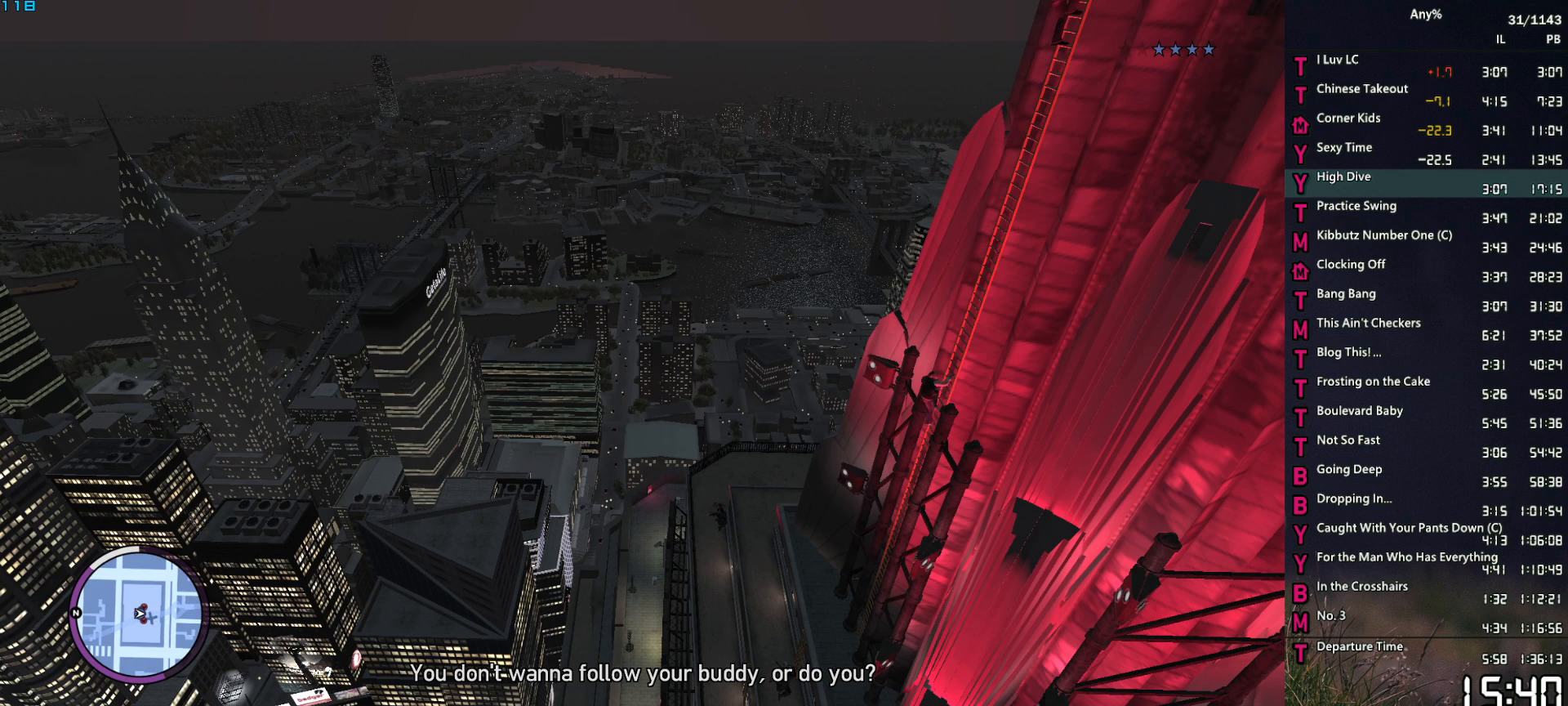
{"keys": ["space", "w"], "mouse": [], "events": []}
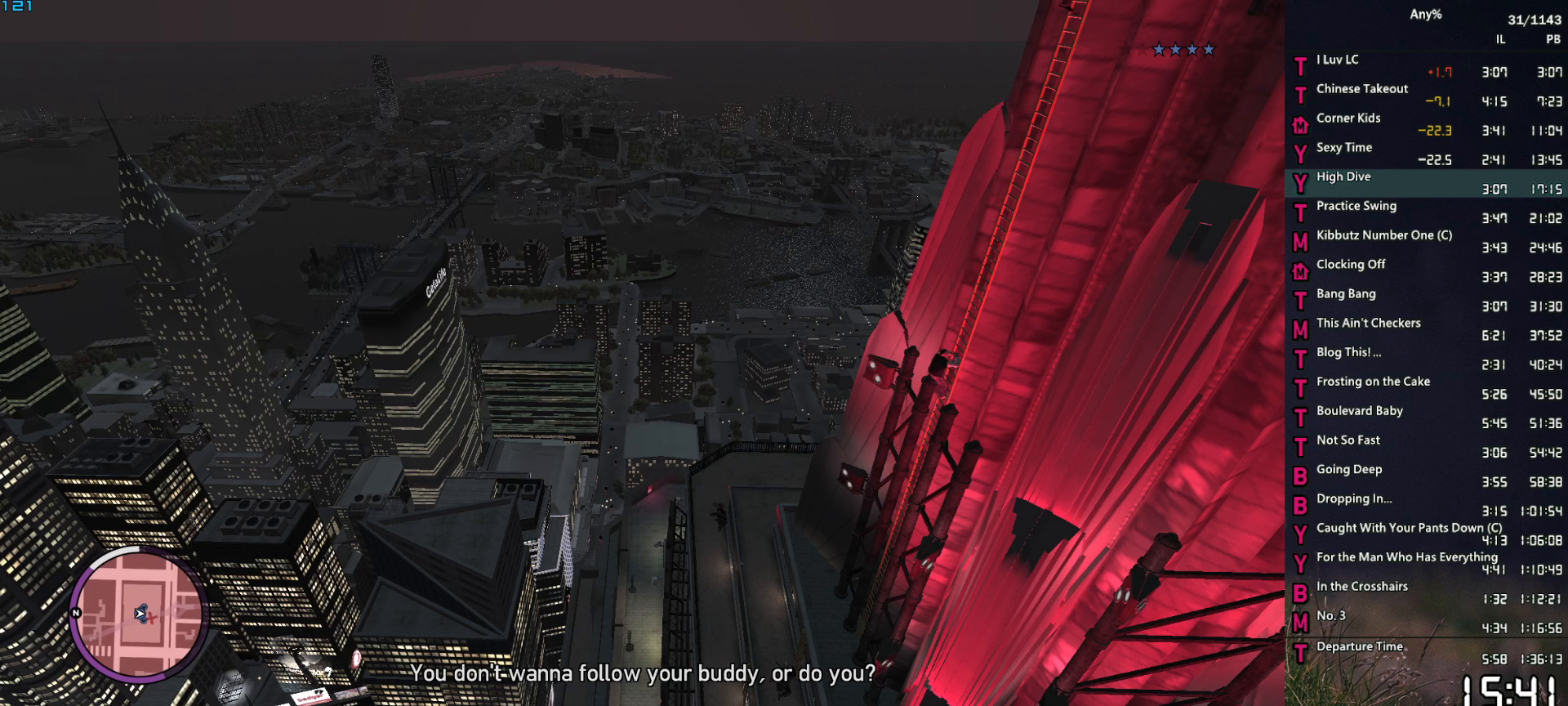
{"keys": ["space", "w"], "mouse": [], "events": []}
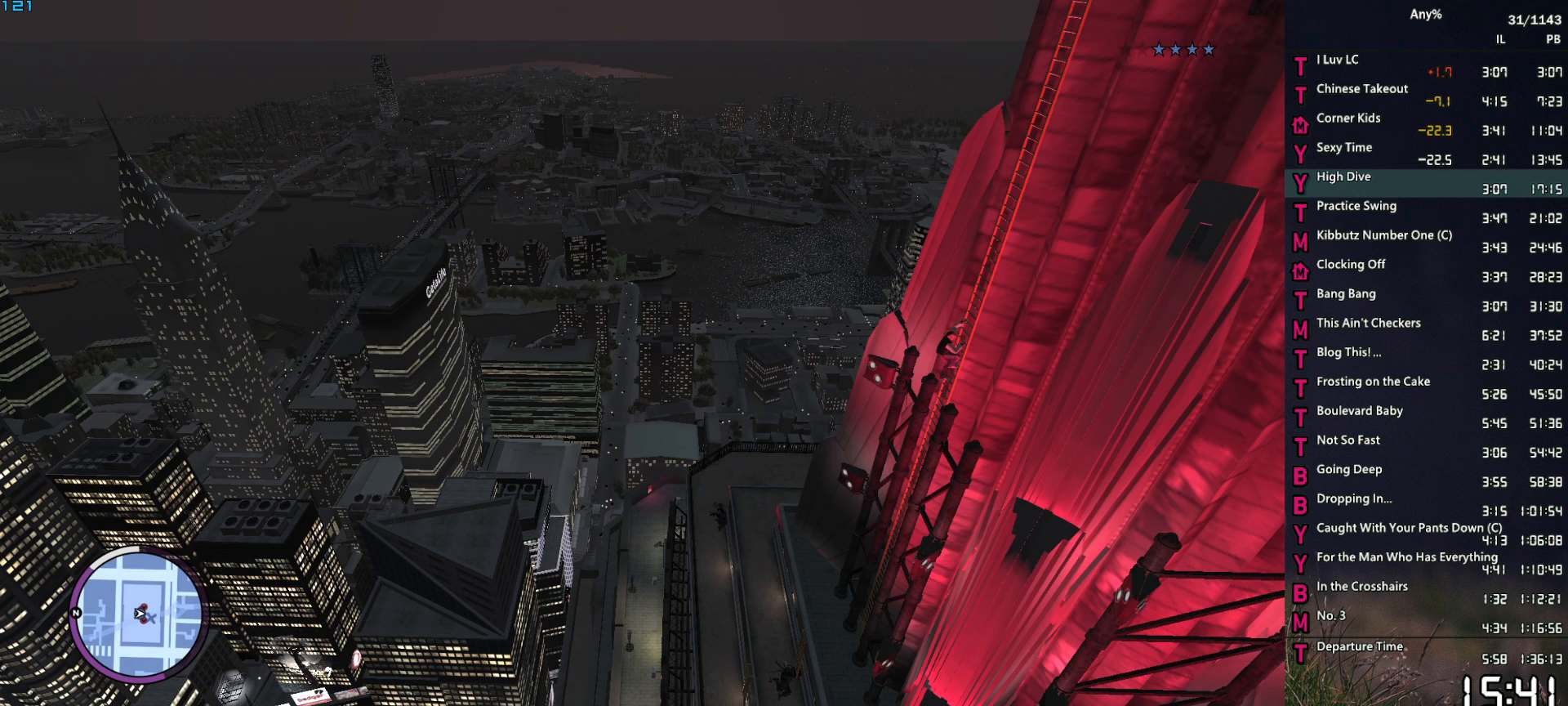
{"keys": ["space", "w"], "mouse": [], "events": []}
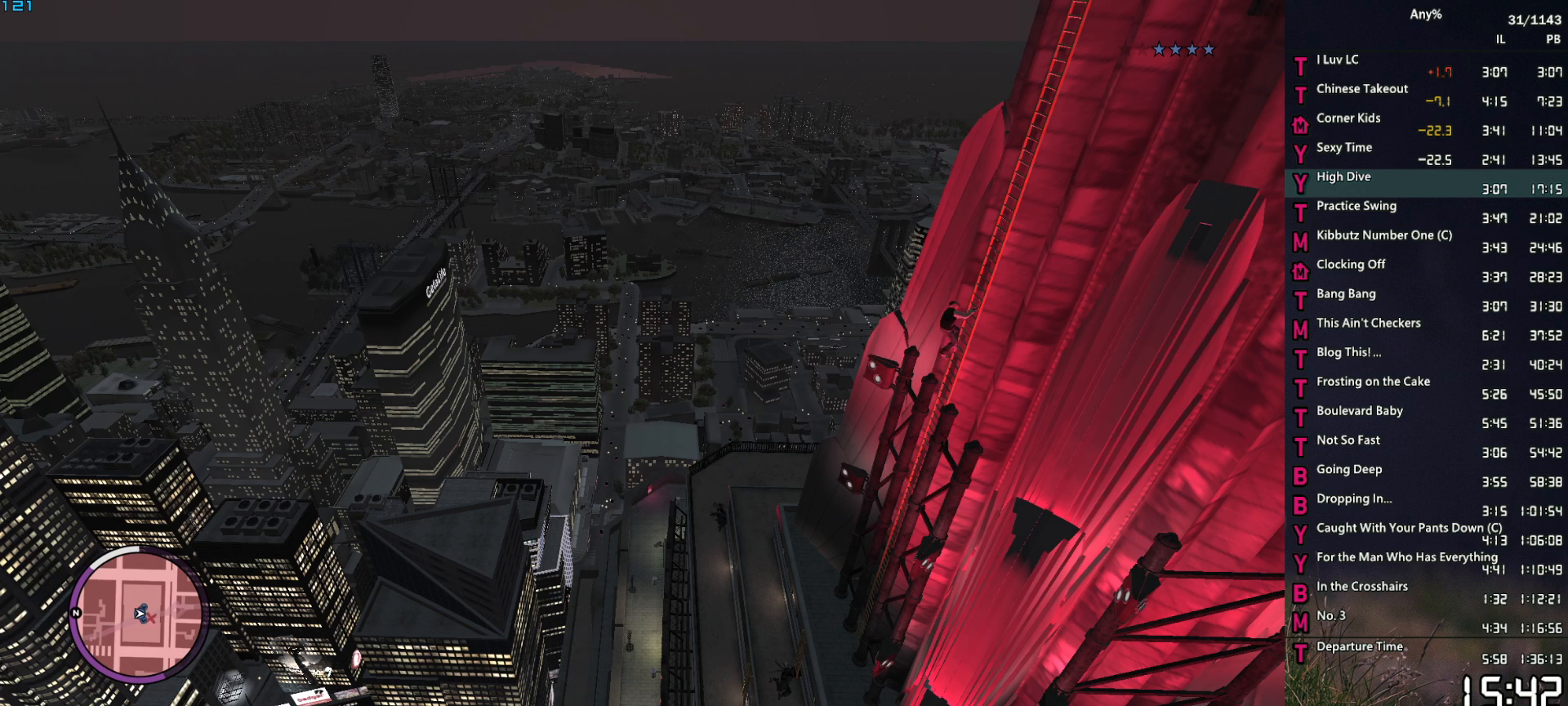
{"keys": ["space", "w"], "mouse": [], "events": []}
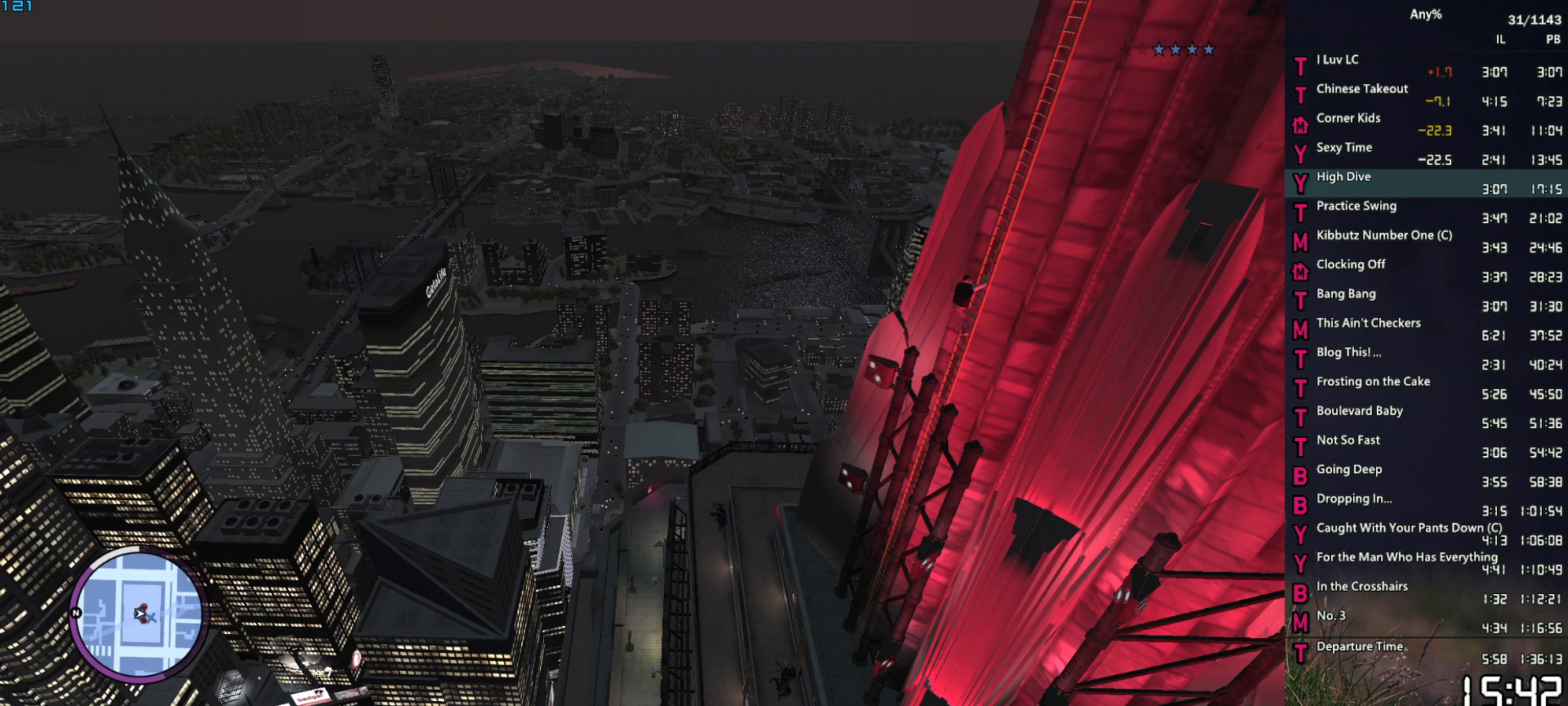
{"keys": ["space", "w"], "mouse": [], "events": []}
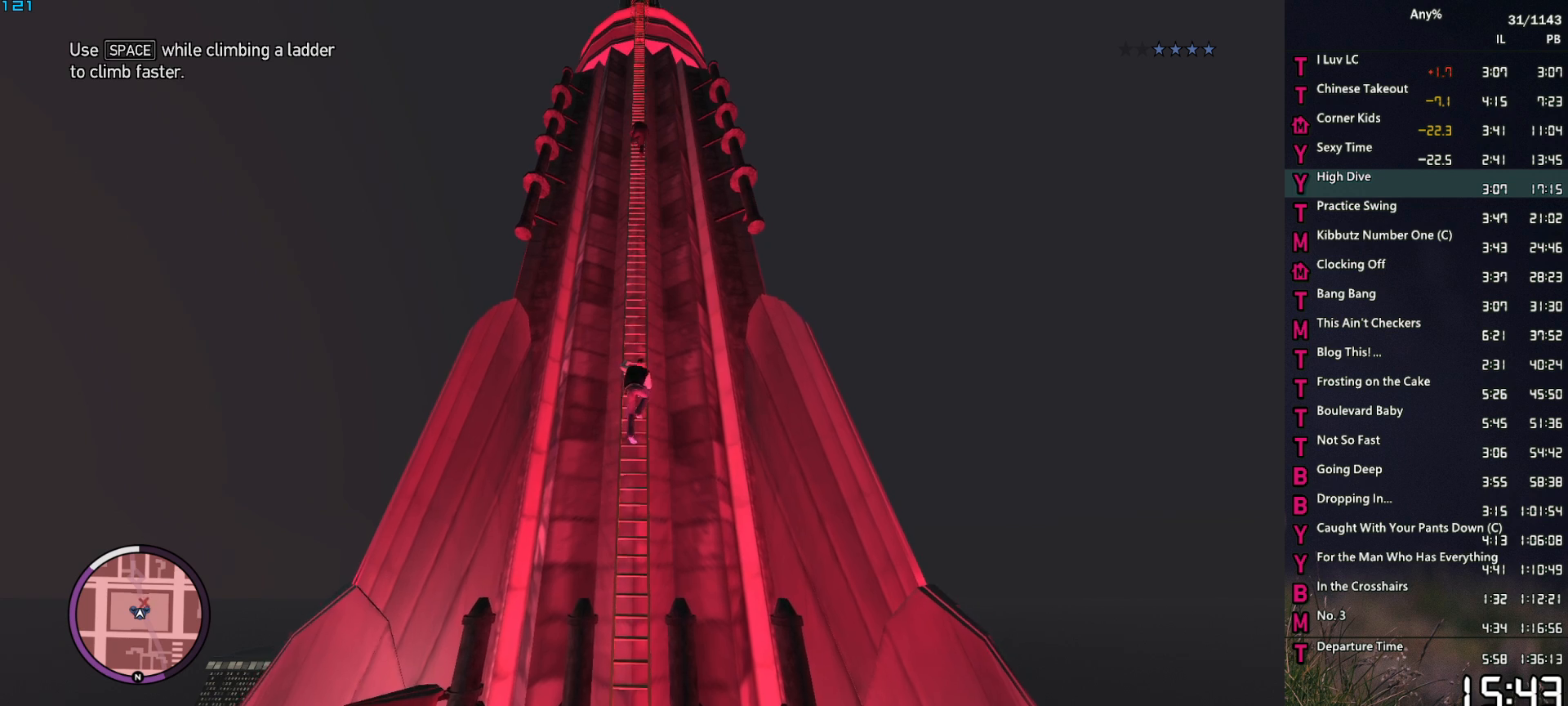
{"keys": ["space", "w"], "mouse": [], "events": []}
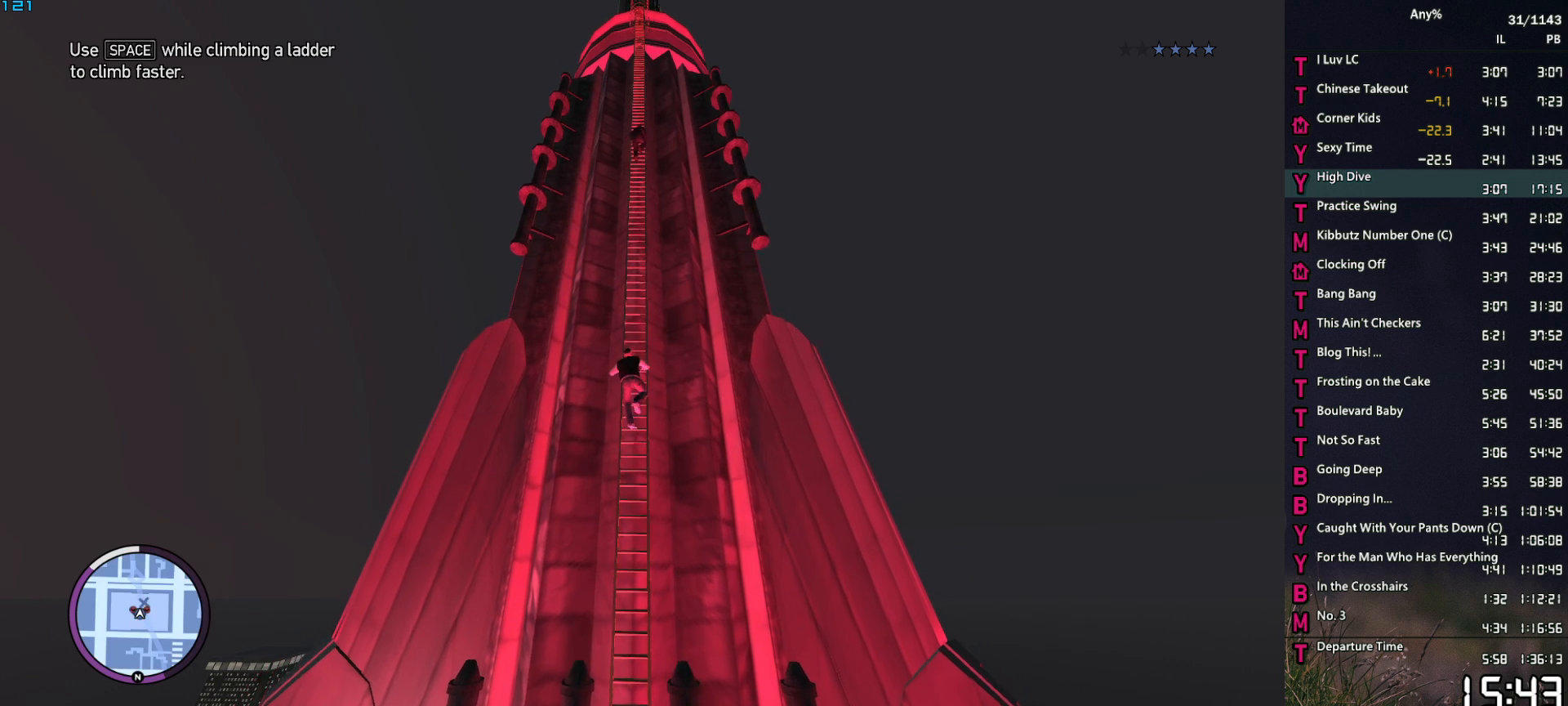
{"keys": ["space", "w"], "mouse": [], "events": []}
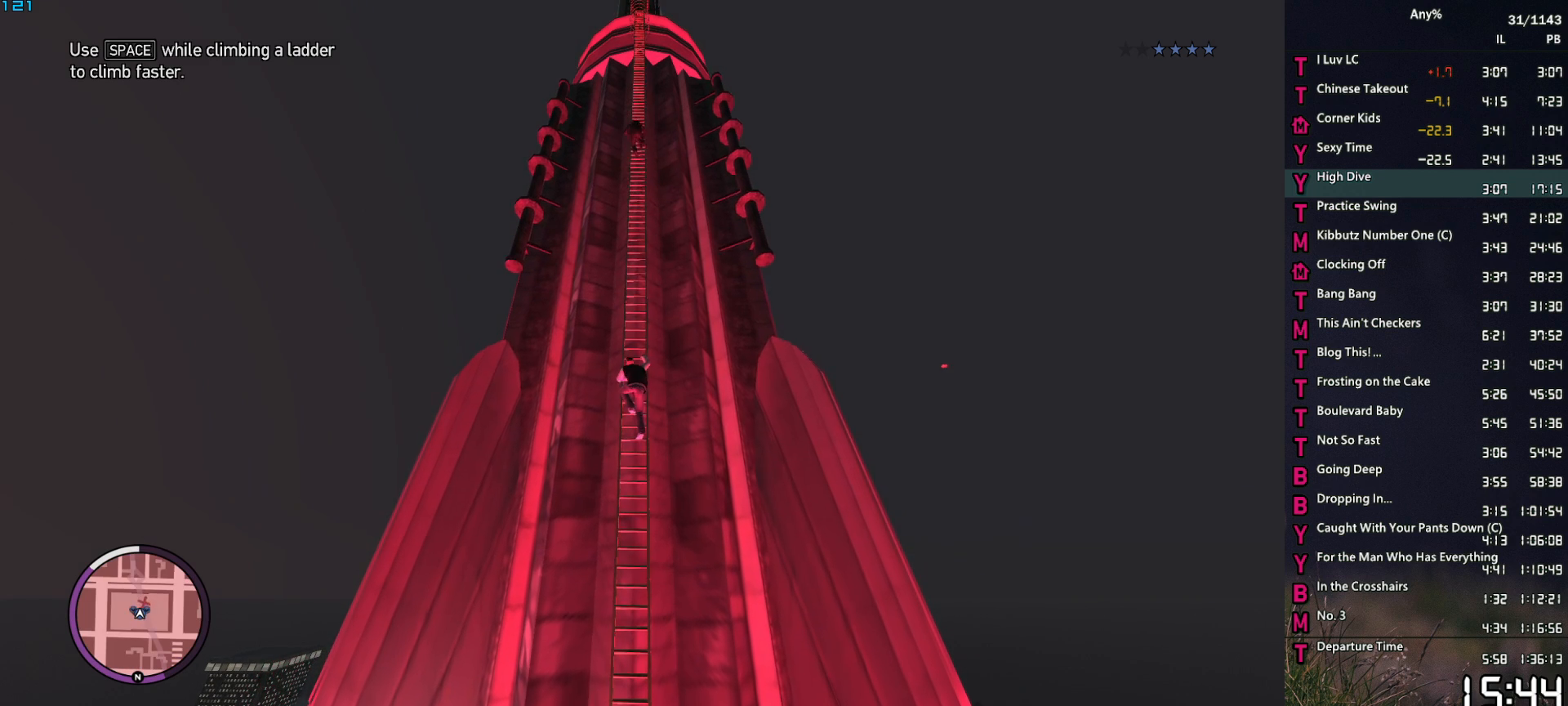
{"keys": ["space", "w"], "mouse": [], "events": []}
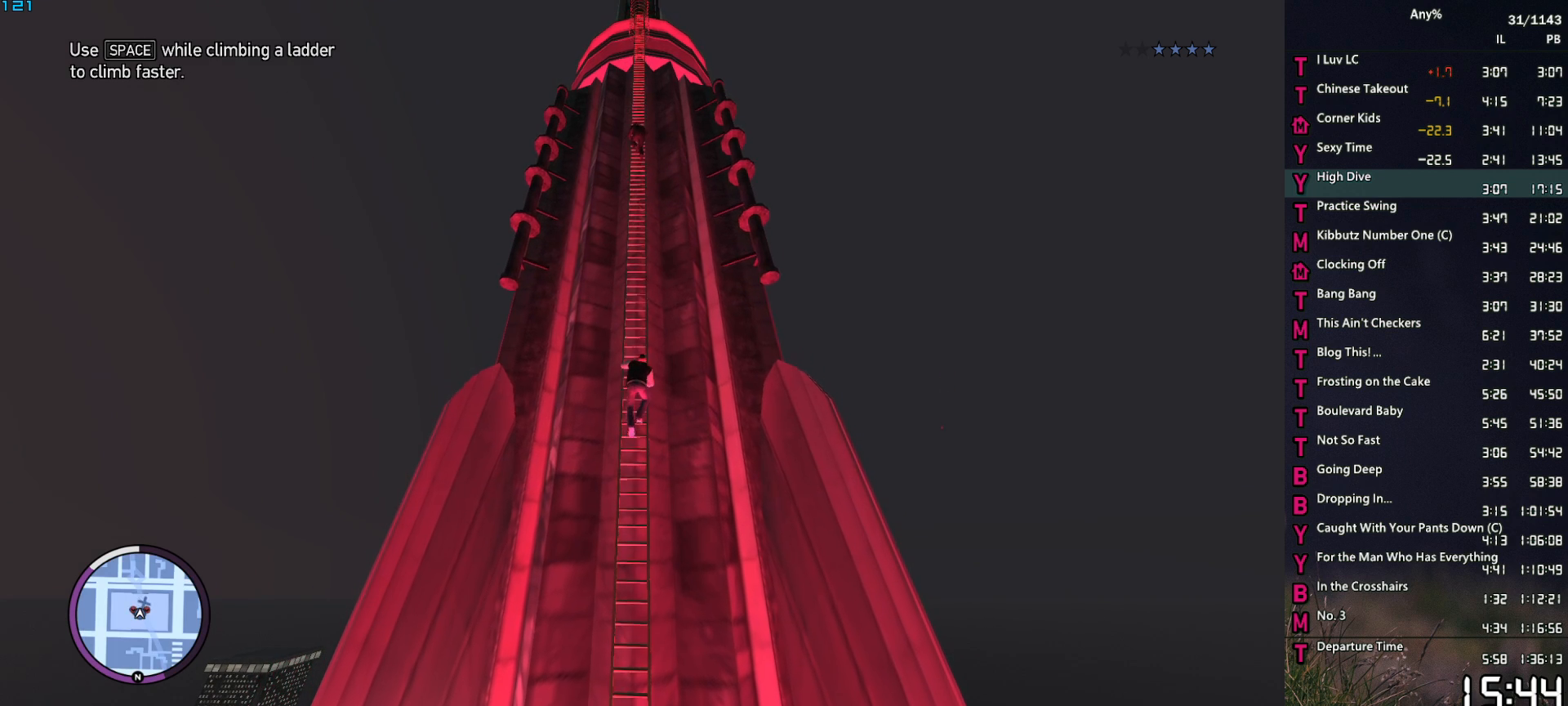
{"keys": ["space", "w"], "mouse": [], "events": []}
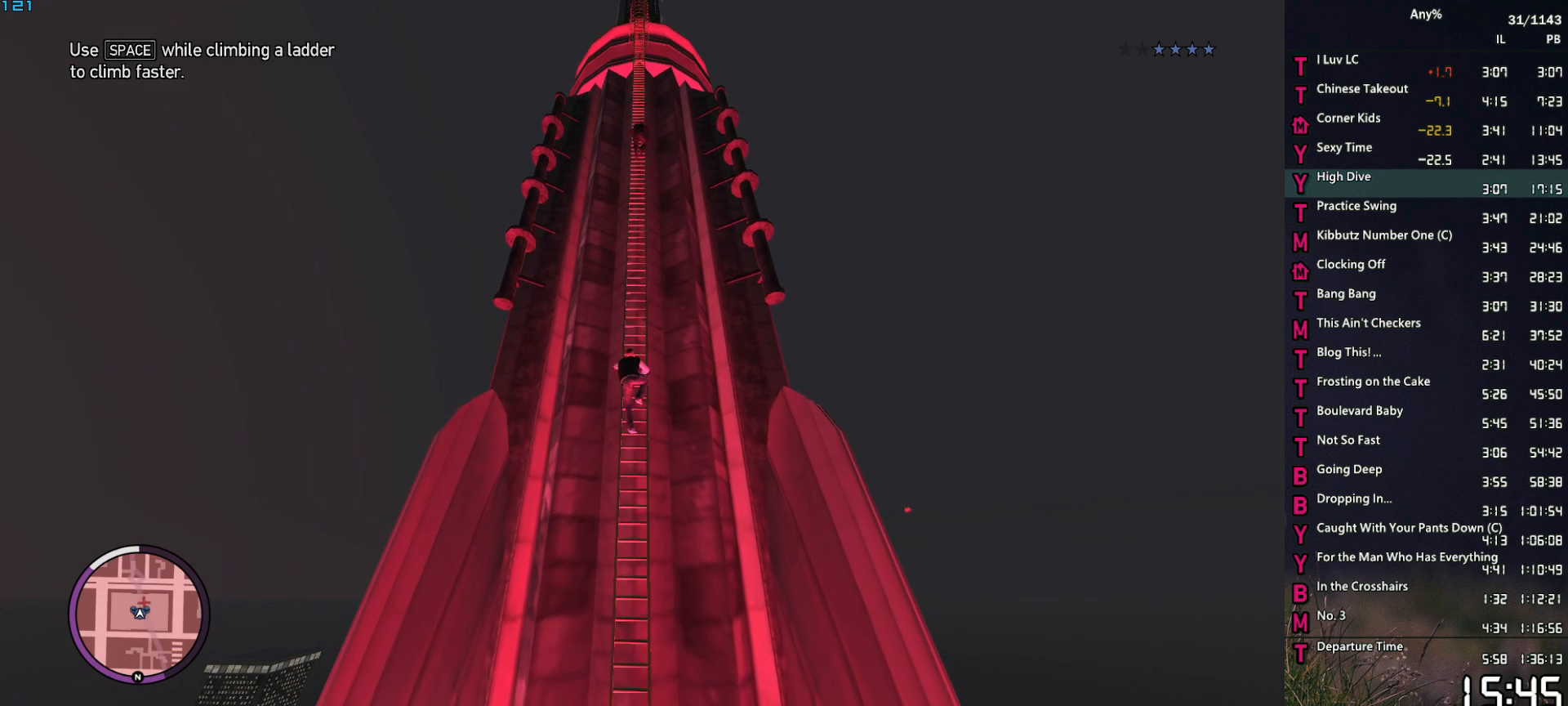
{"keys": ["space", "w"], "mouse": [], "events": []}
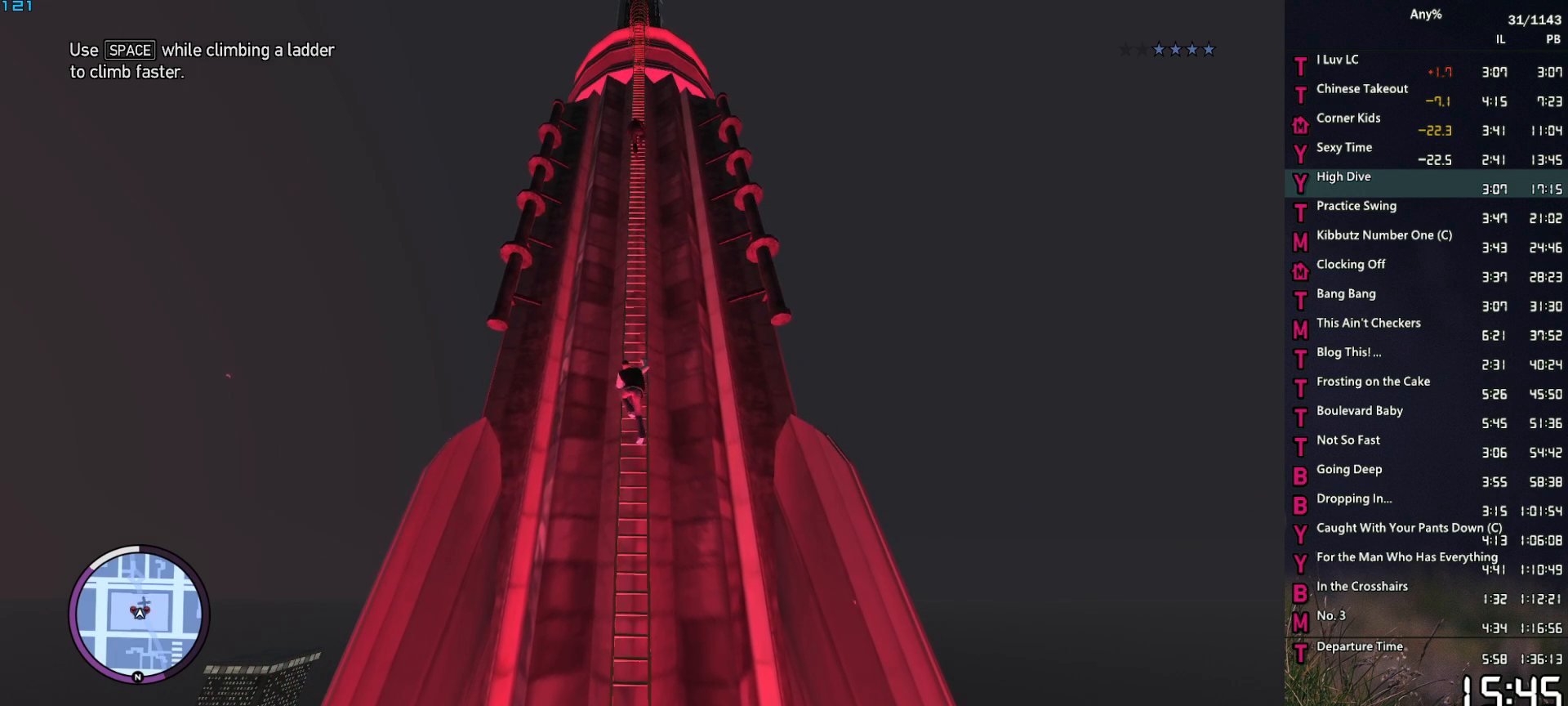
{"keys": ["space", "w"], "mouse": [], "events": []}
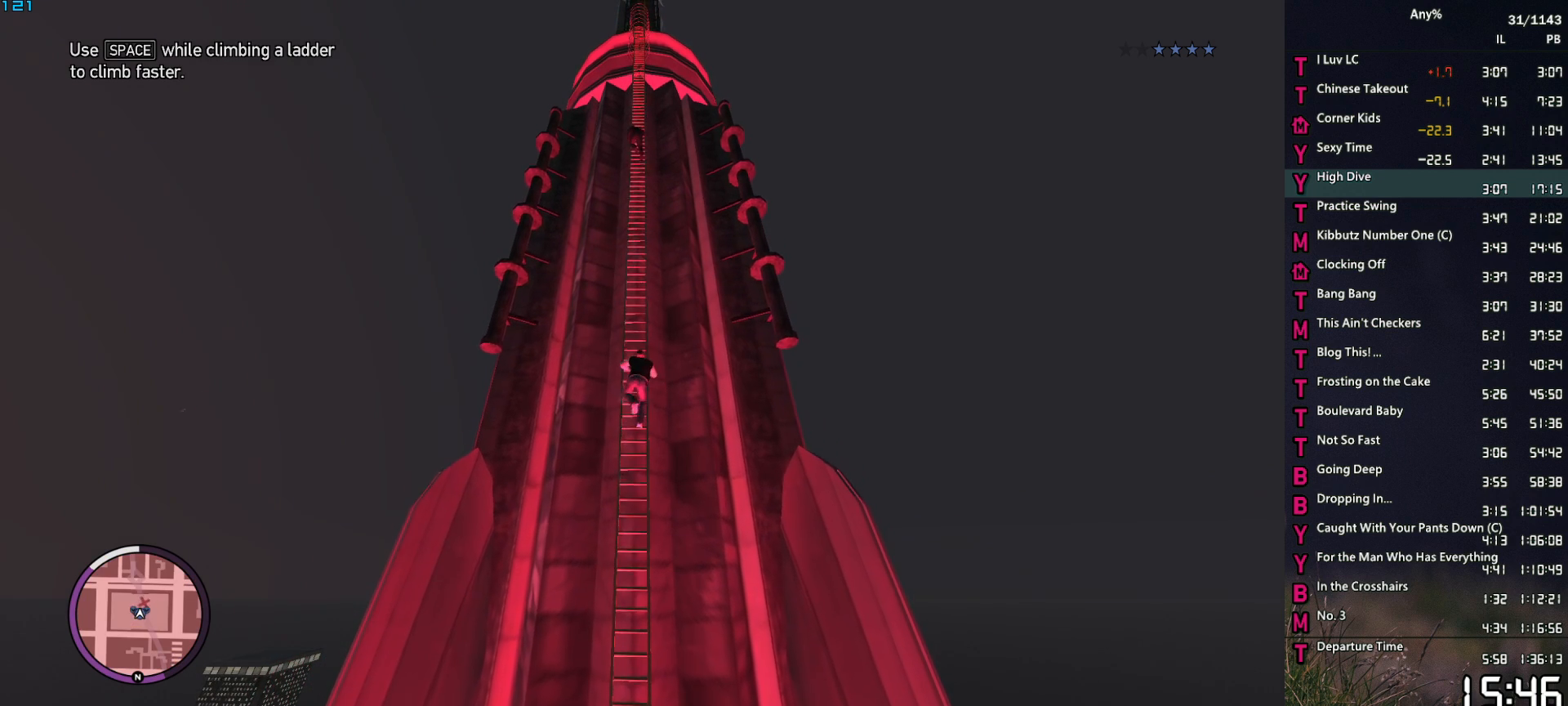
{"keys": ["space", "w"], "mouse": [], "events": []}
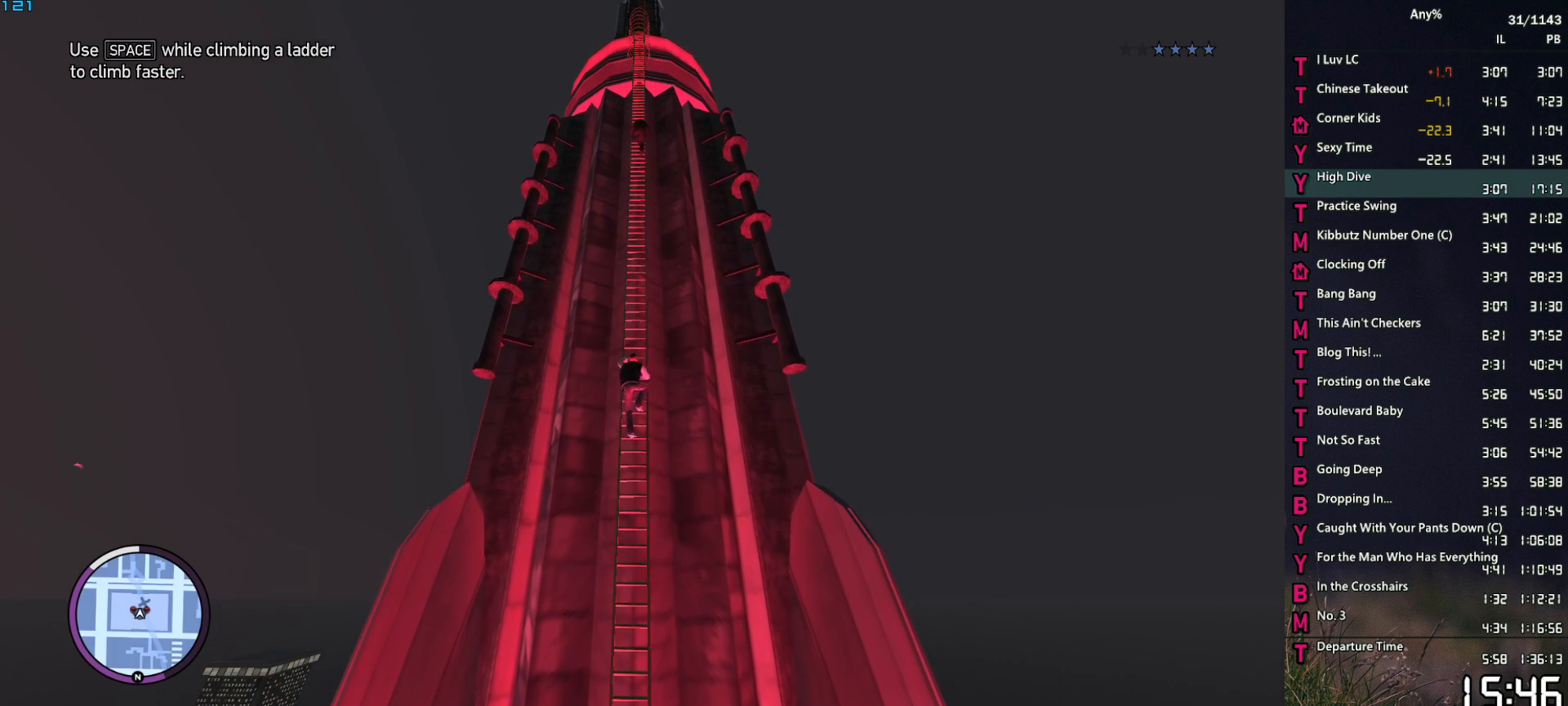
{"keys": ["space", "w"], "mouse": [], "events": []}
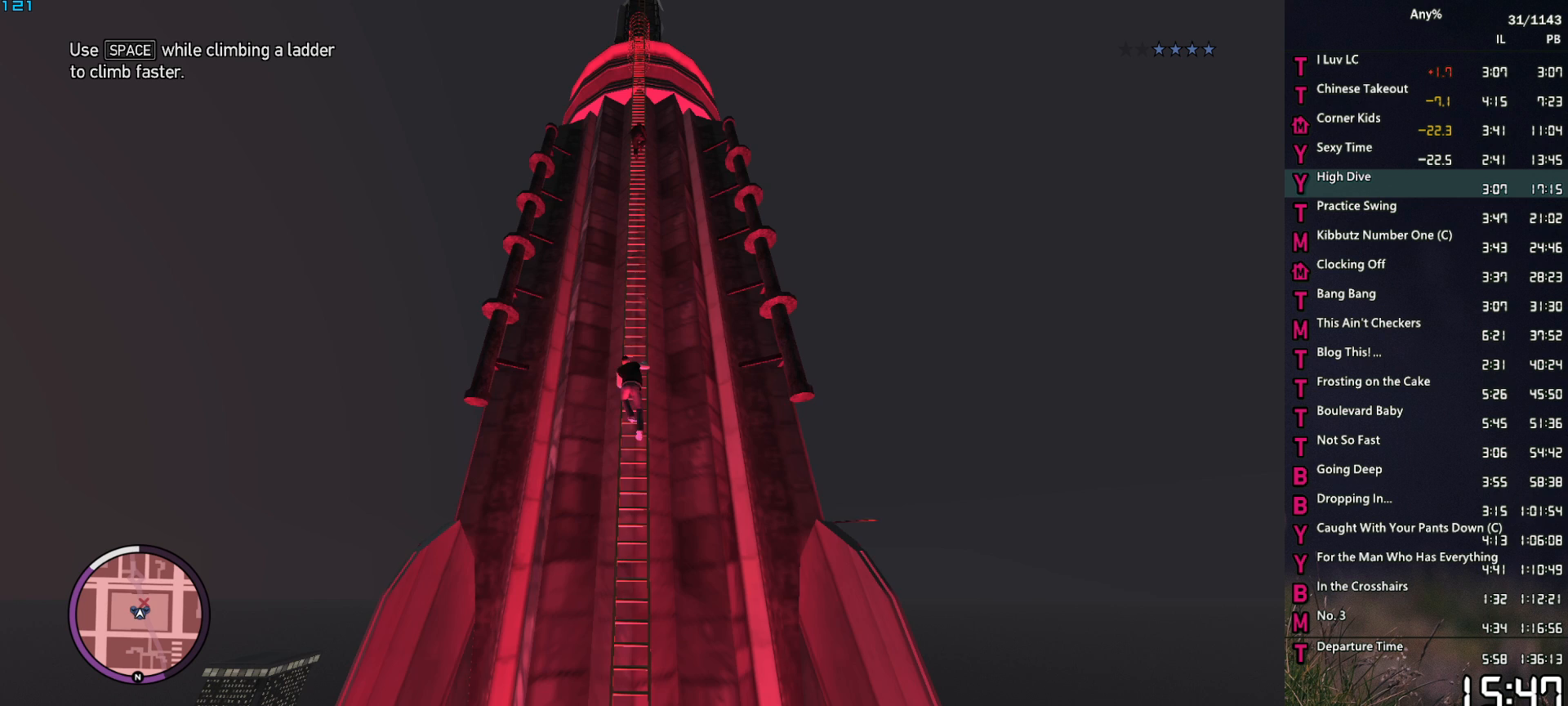
{"keys": ["space", "w"], "mouse": [], "events": []}
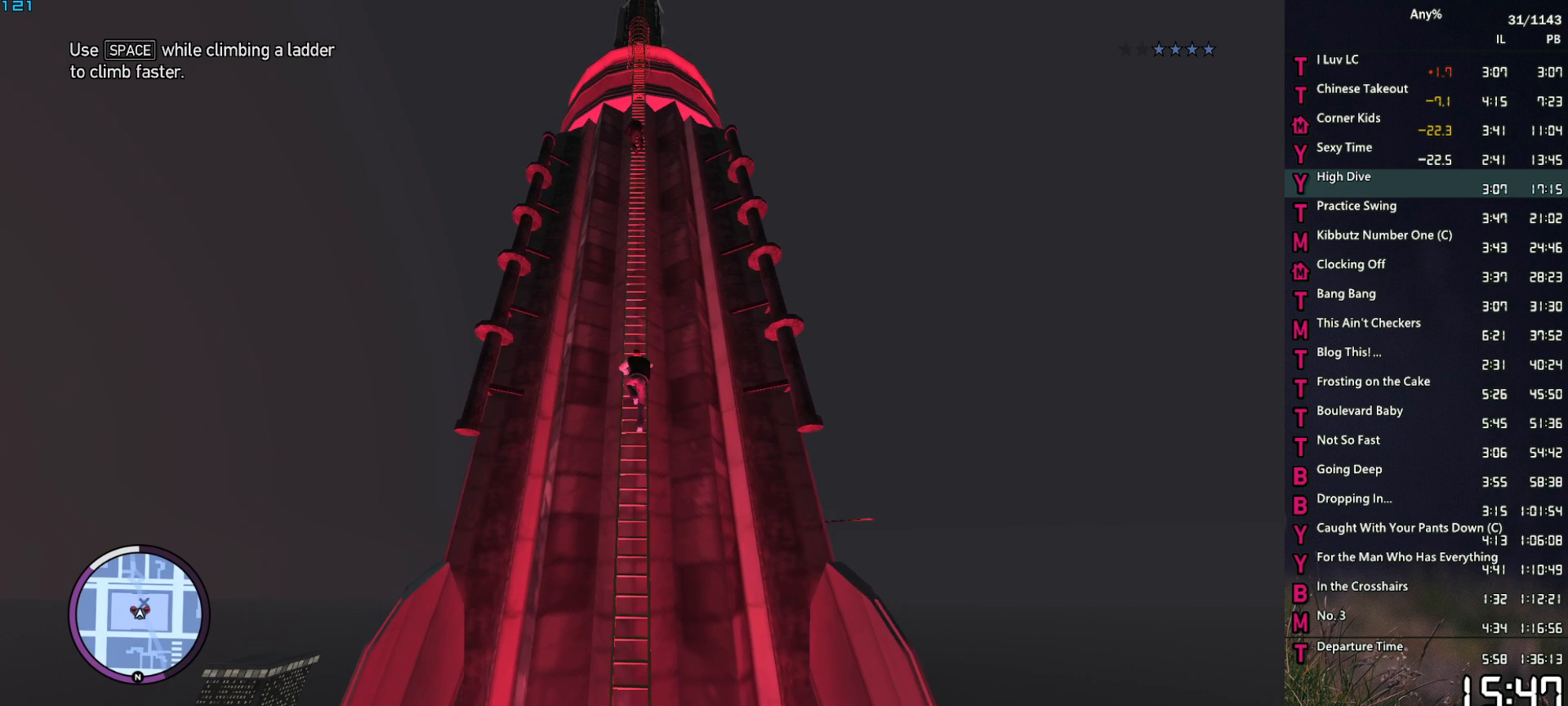
{"keys": ["space", "w"], "mouse": [], "events": []}
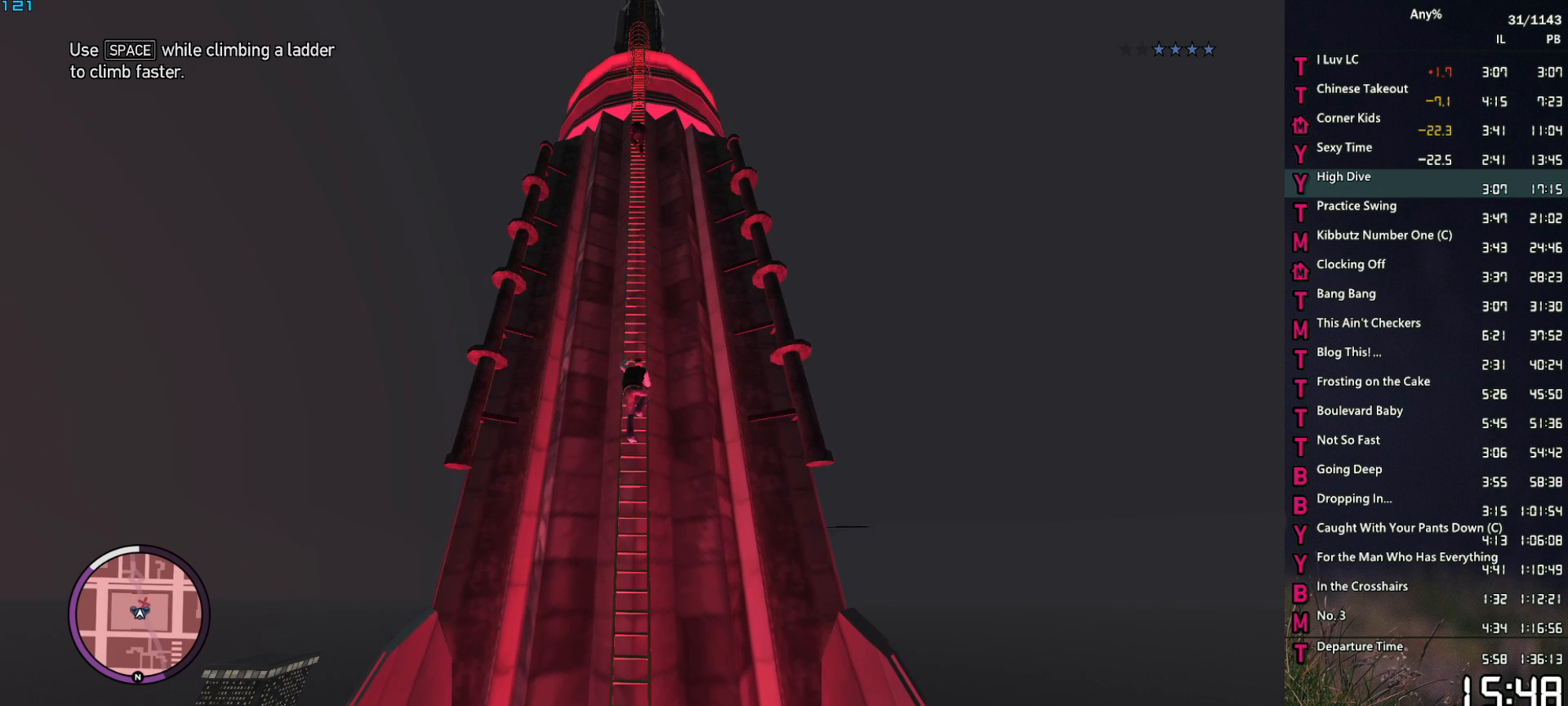
{"keys": ["space", "w"], "mouse": [], "events": []}
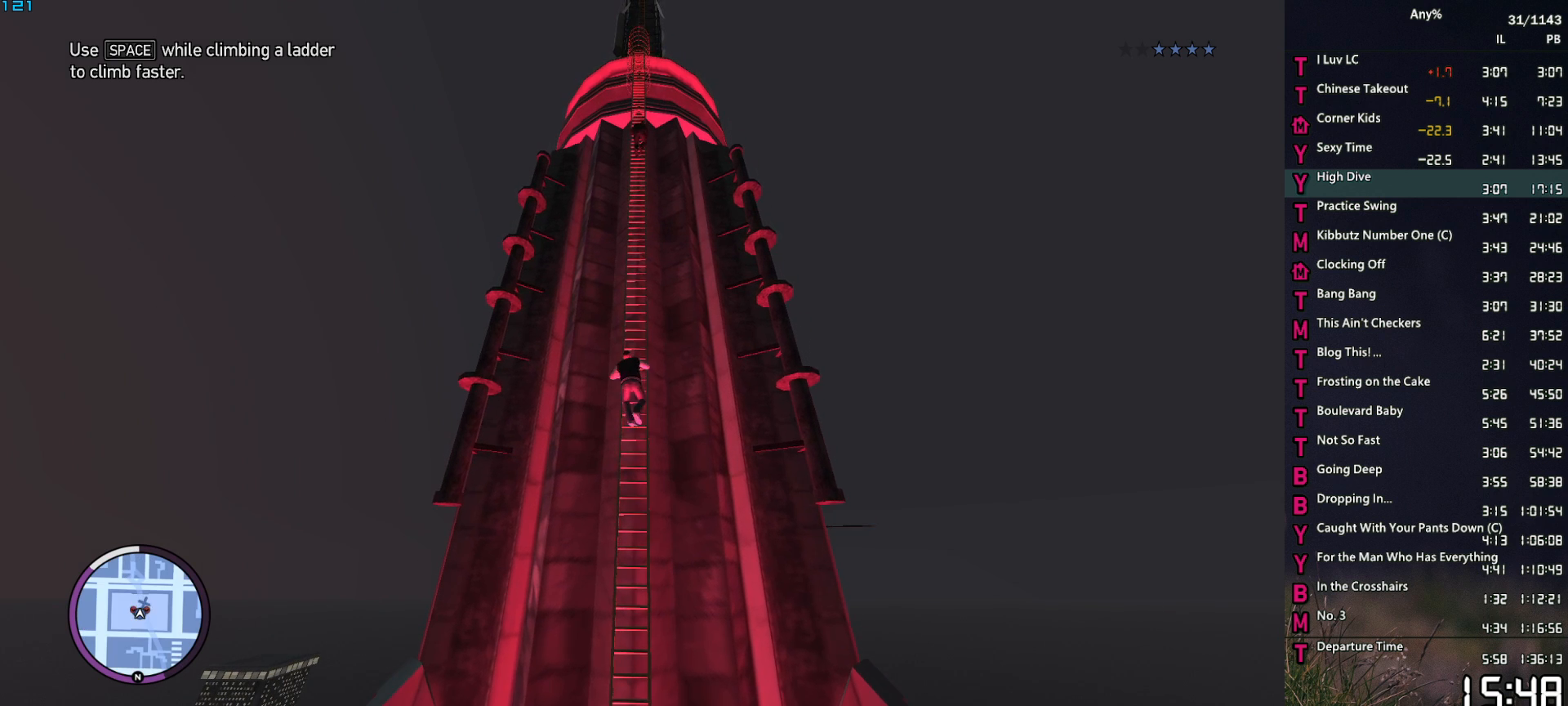
{"keys": ["space", "w"], "mouse": [], "events": []}
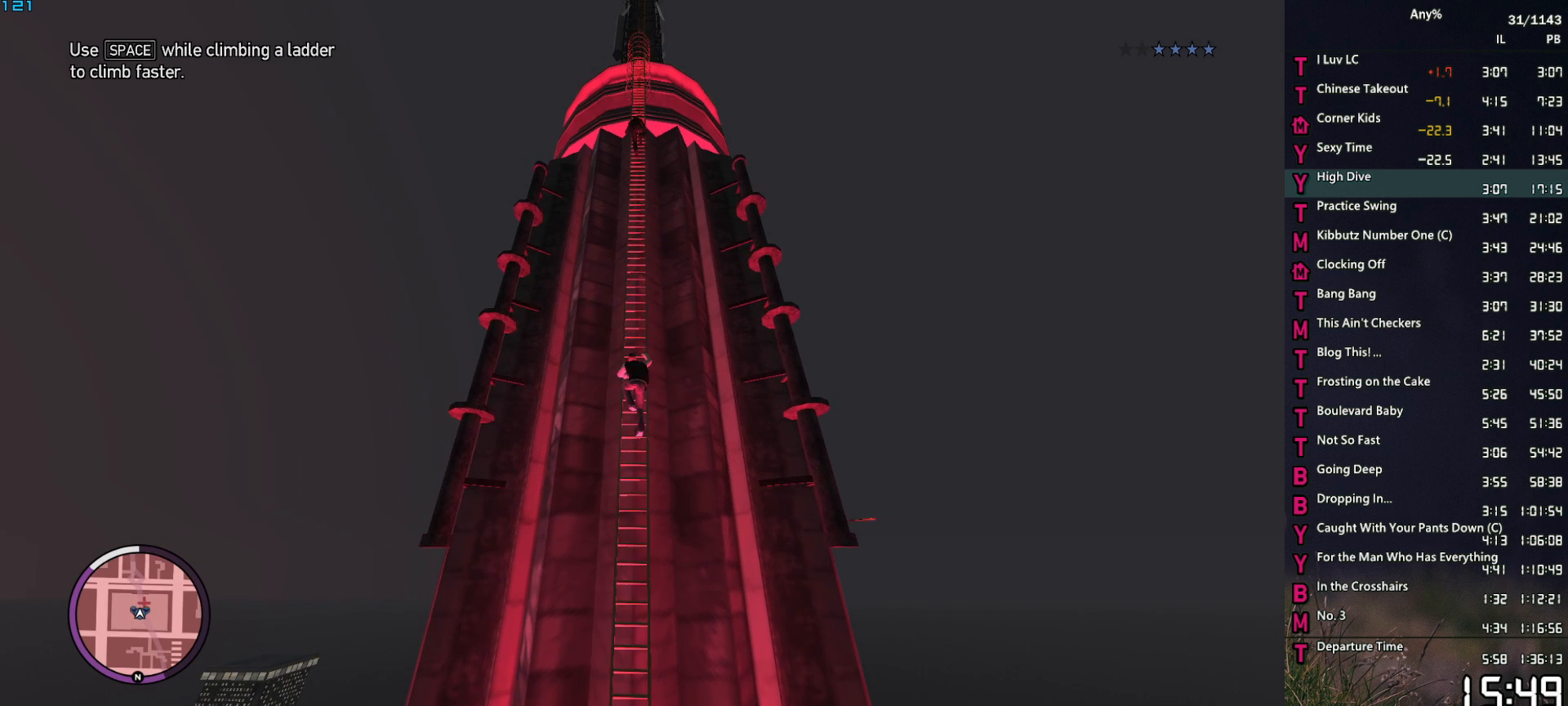
{"keys": ["space", "w"], "mouse": [], "events": []}
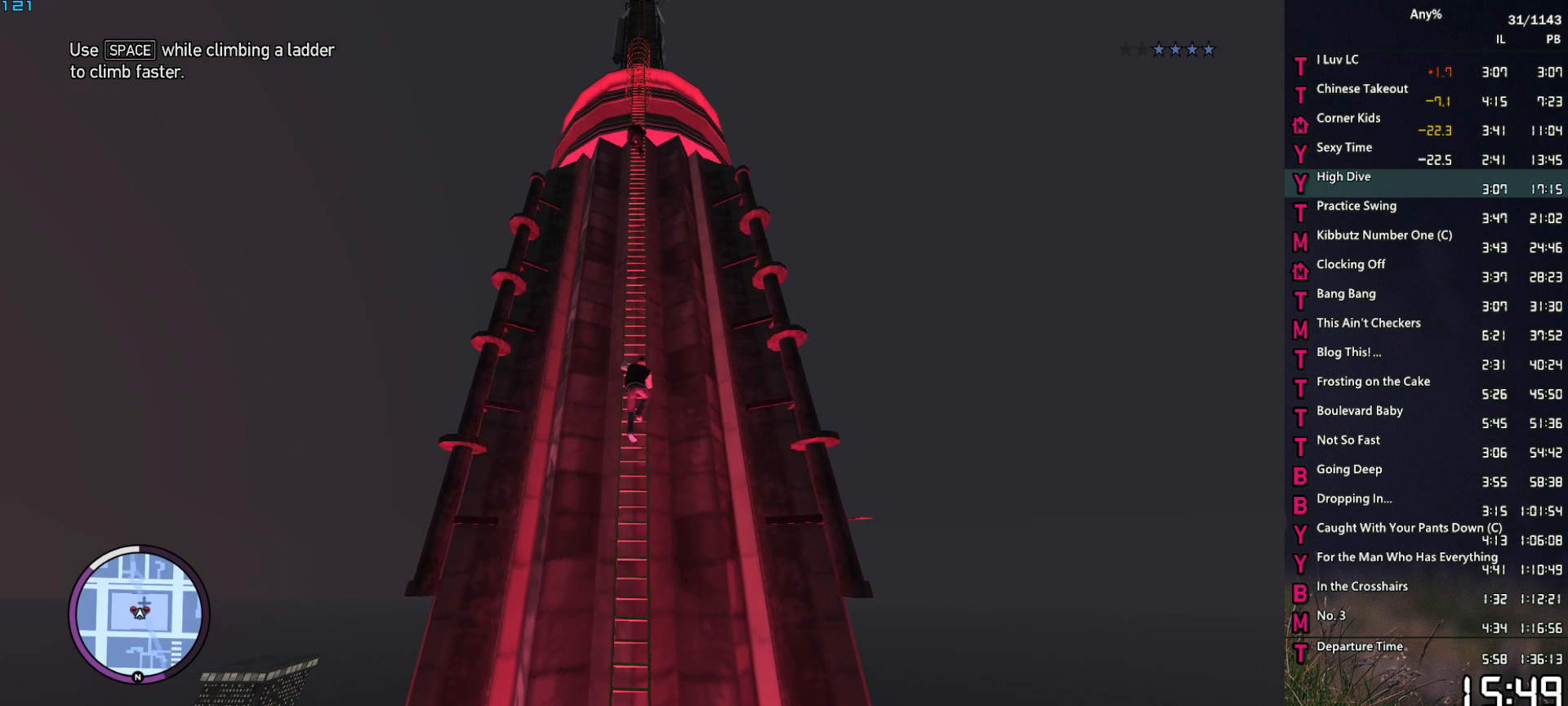
{"keys": ["space", "w"], "mouse": [], "events": []}
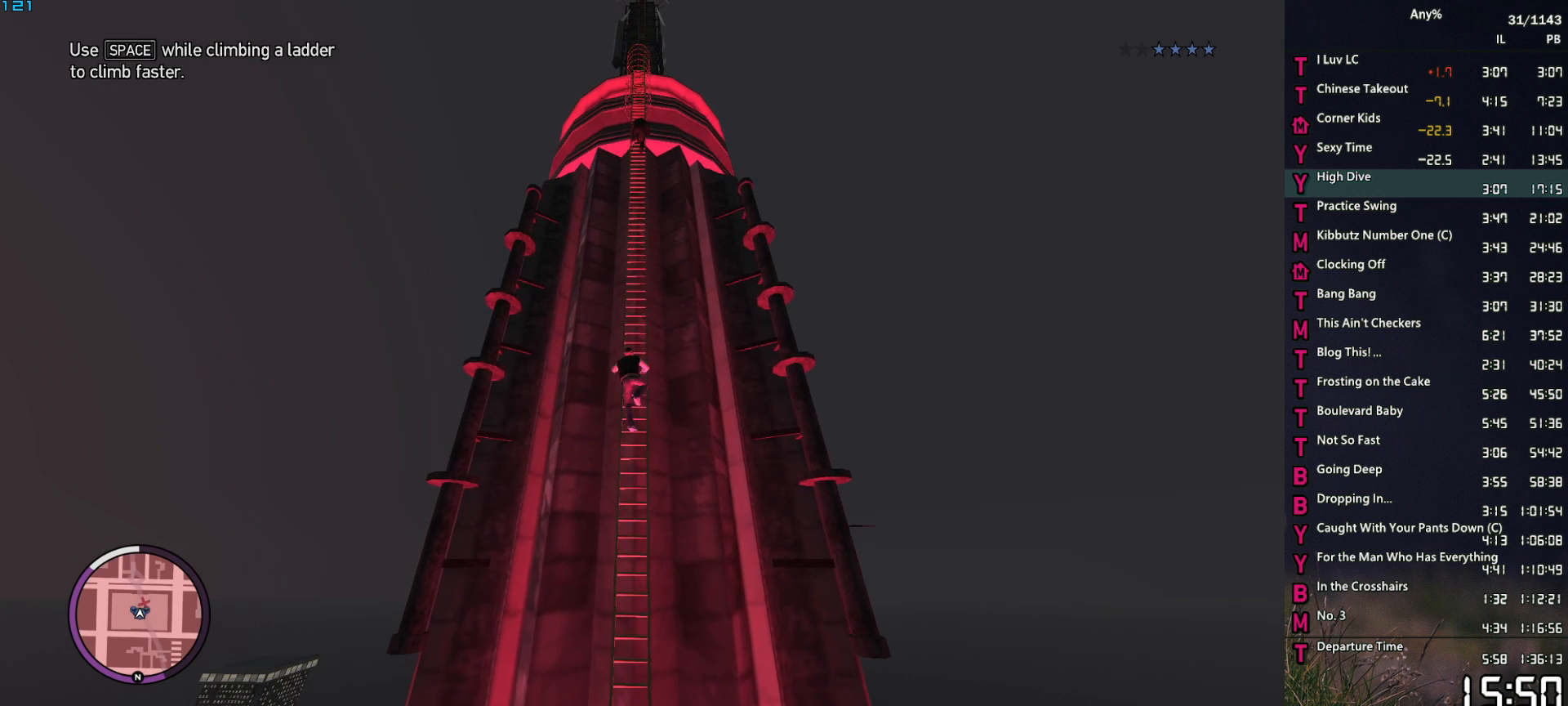
{"keys": ["space", "w"], "mouse": [], "events": []}
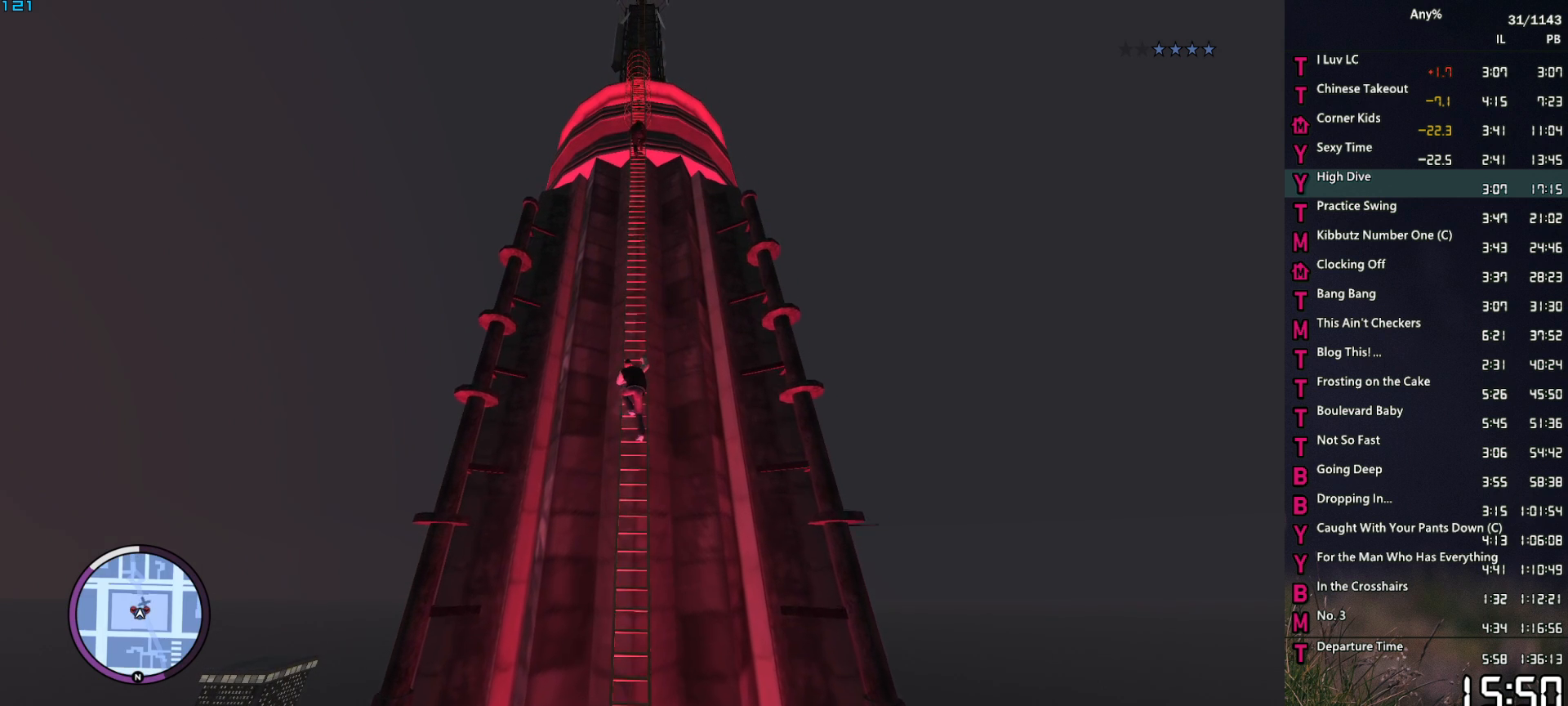
{"keys": ["space", "w"], "mouse": [], "events": []}
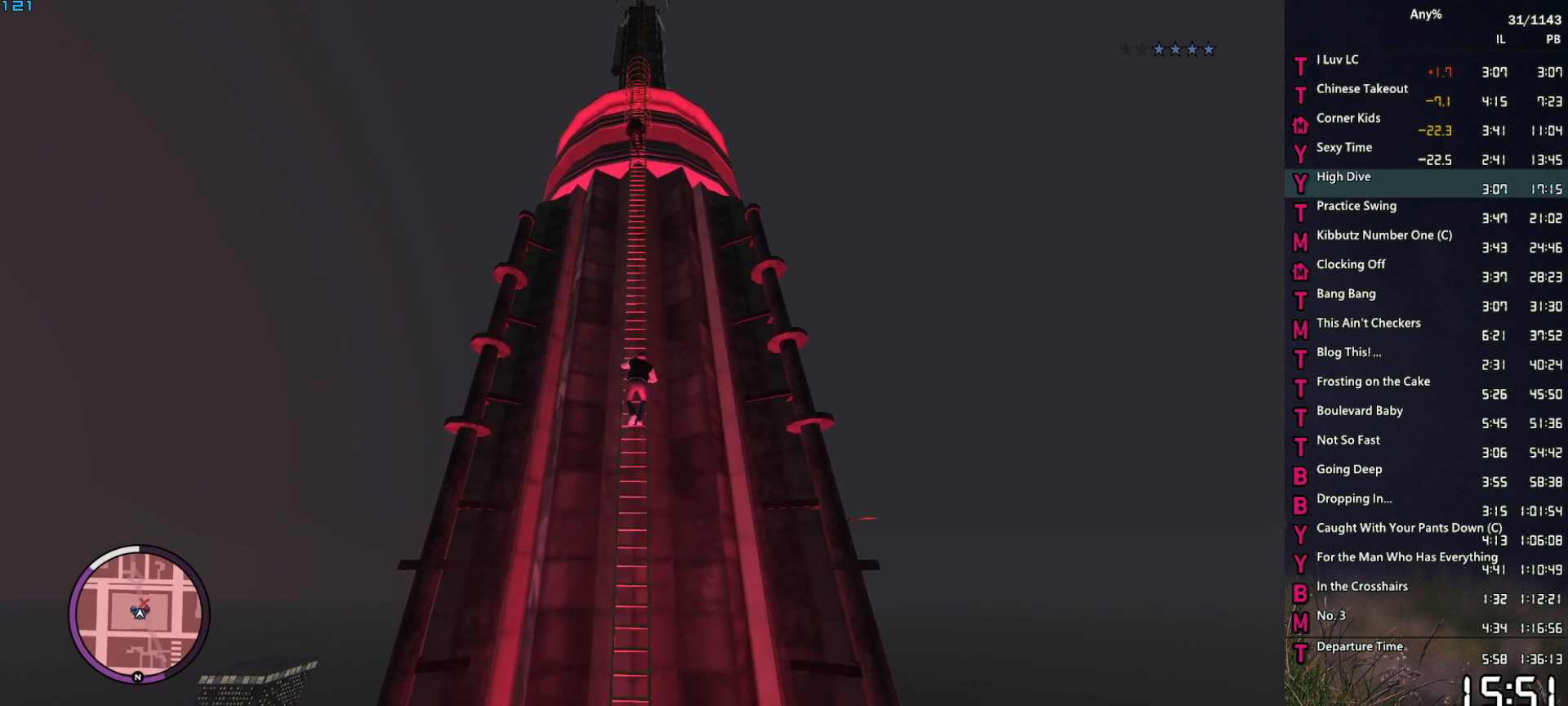
{"keys": ["space", "w"], "mouse": [], "events": []}
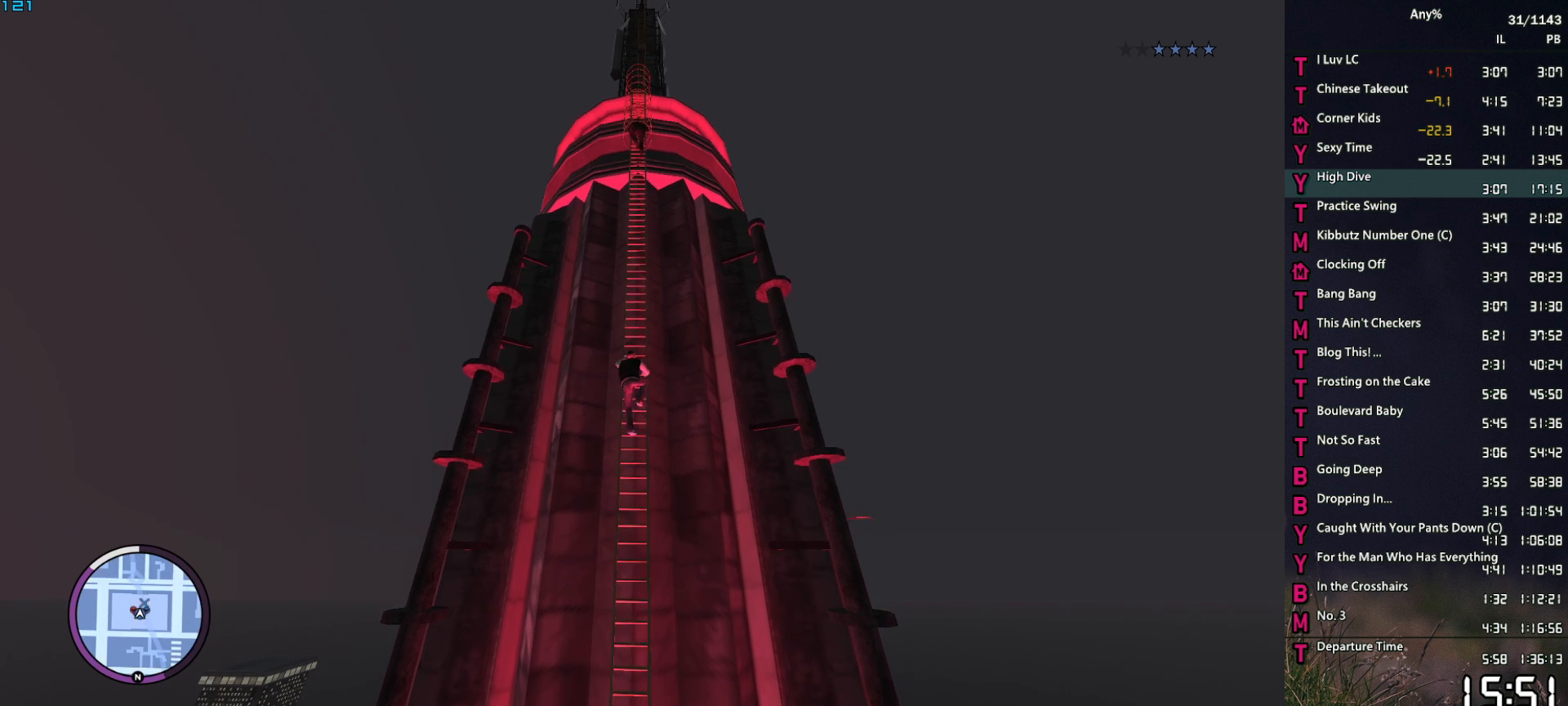
{"keys": ["space", "w"], "mouse": [], "events": []}
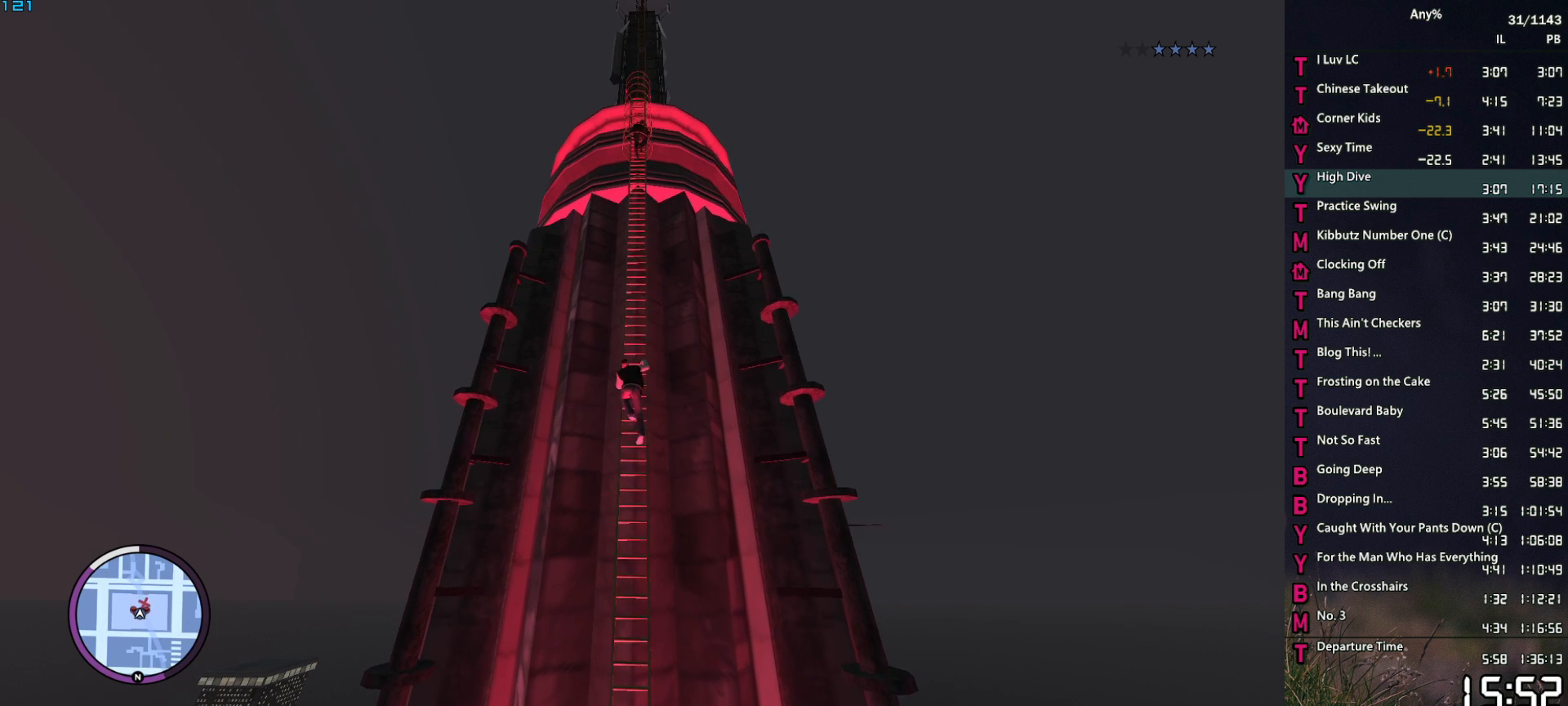
{"keys": ["space", "w"], "mouse": [], "events": []}
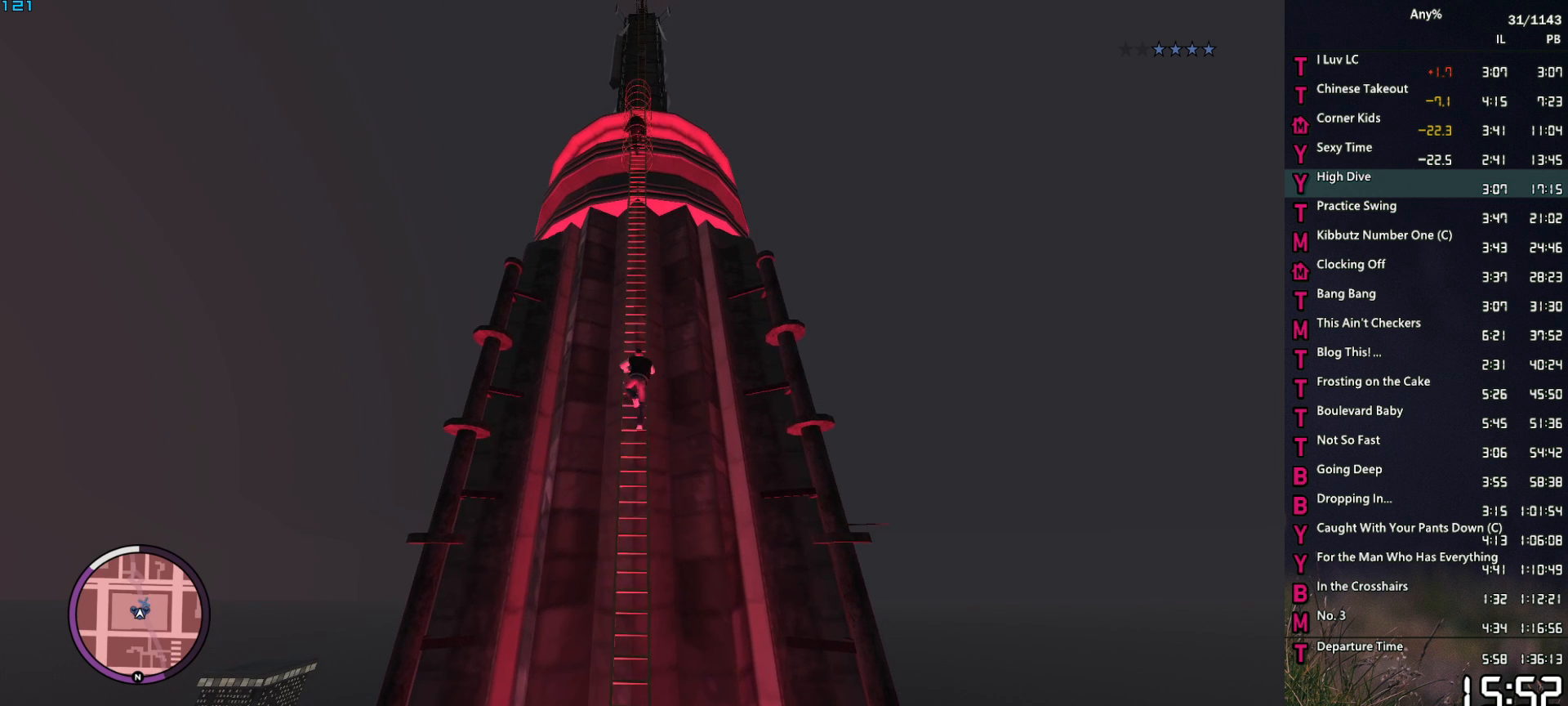
{"keys": ["space", "w"], "mouse": [], "events": []}
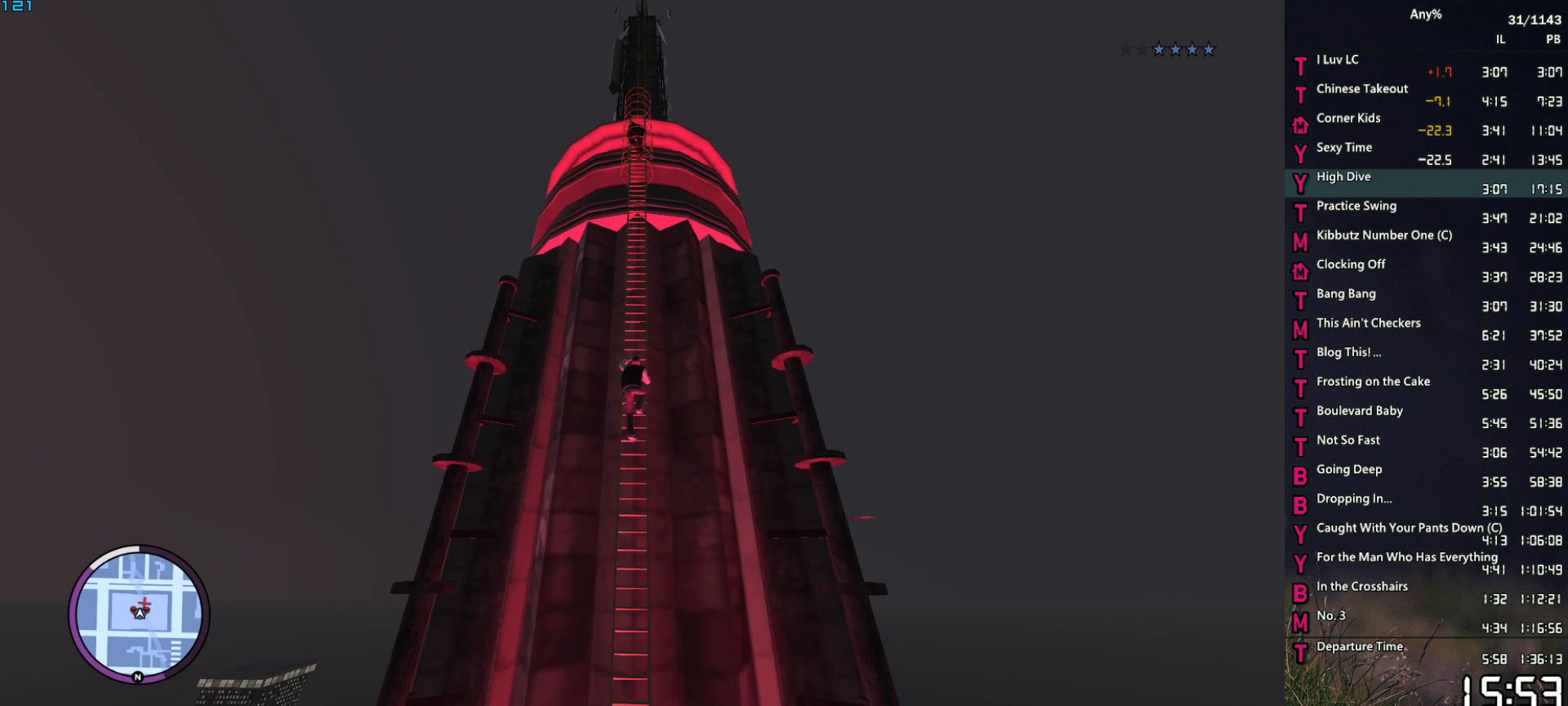
{"keys": ["space", "w"], "mouse": [], "events": []}
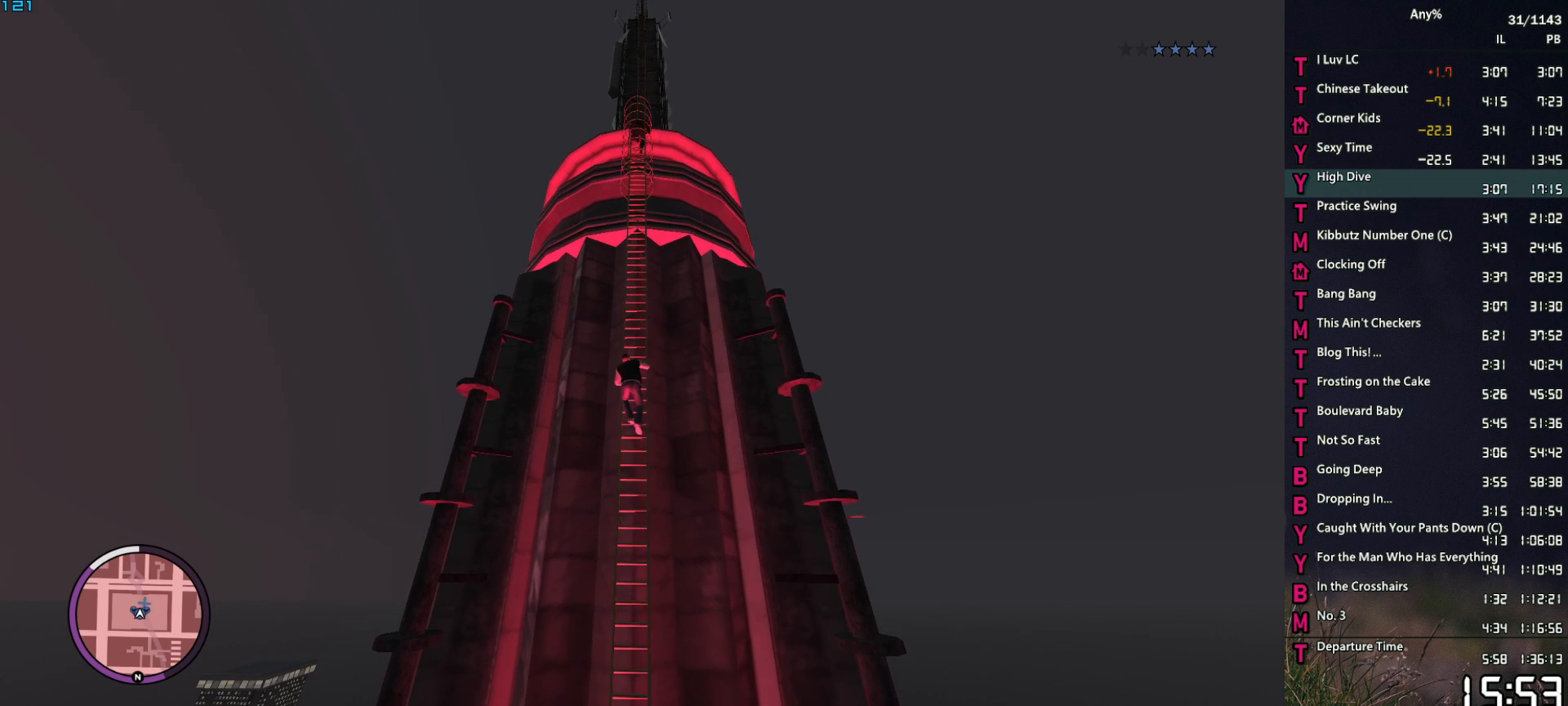
{"keys": ["space", "w"], "mouse": [], "events": []}
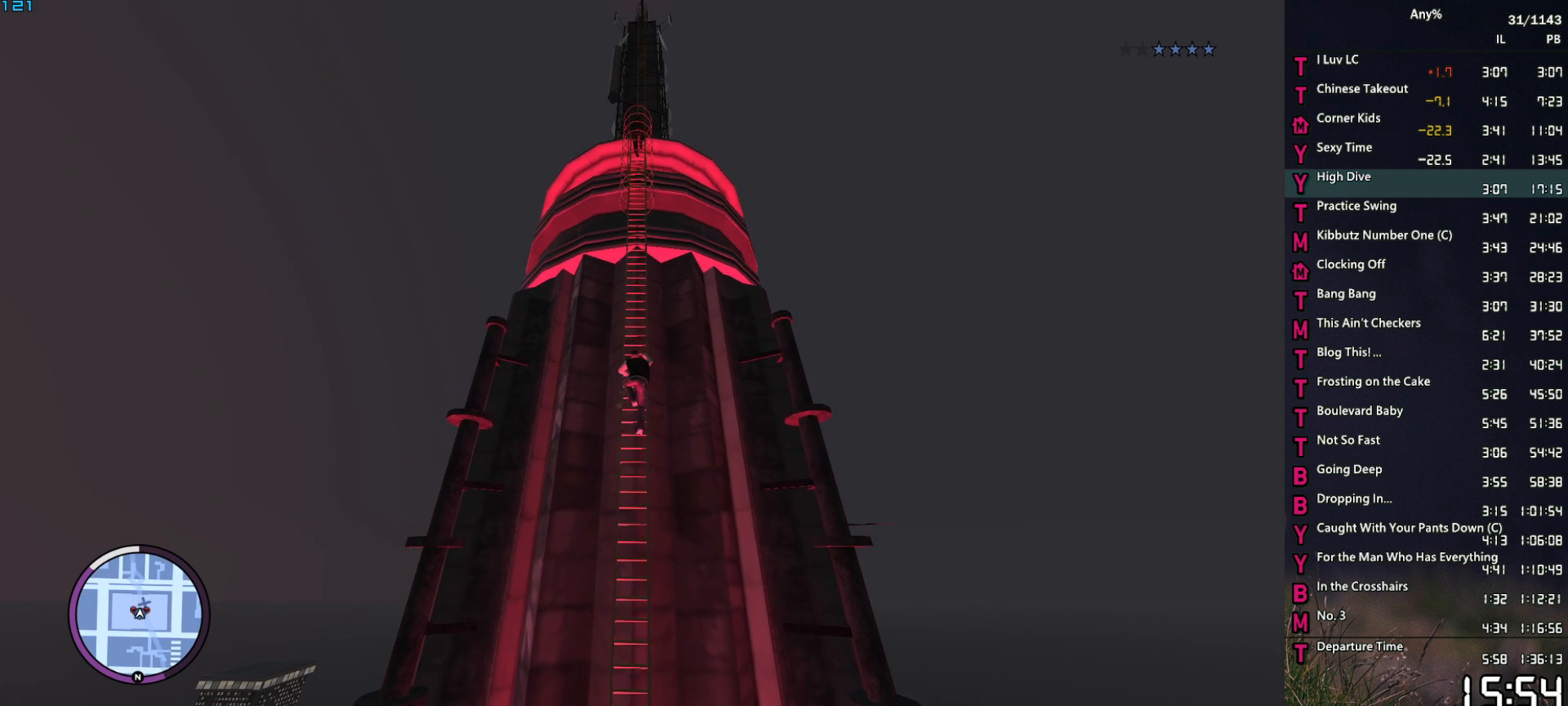
{"keys": ["space", "w"], "mouse": [], "events": []}
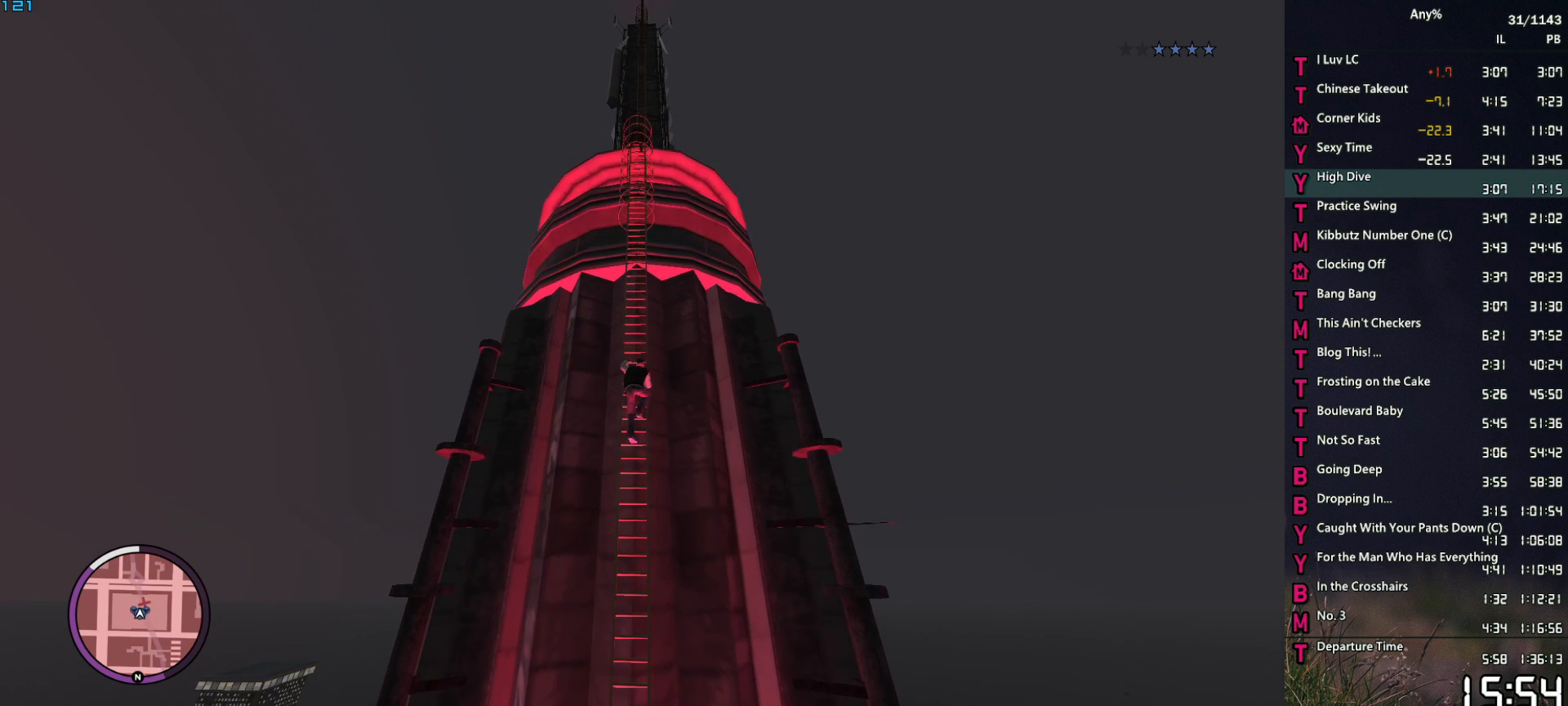
{"keys": ["space", "w"], "mouse": [], "events": []}